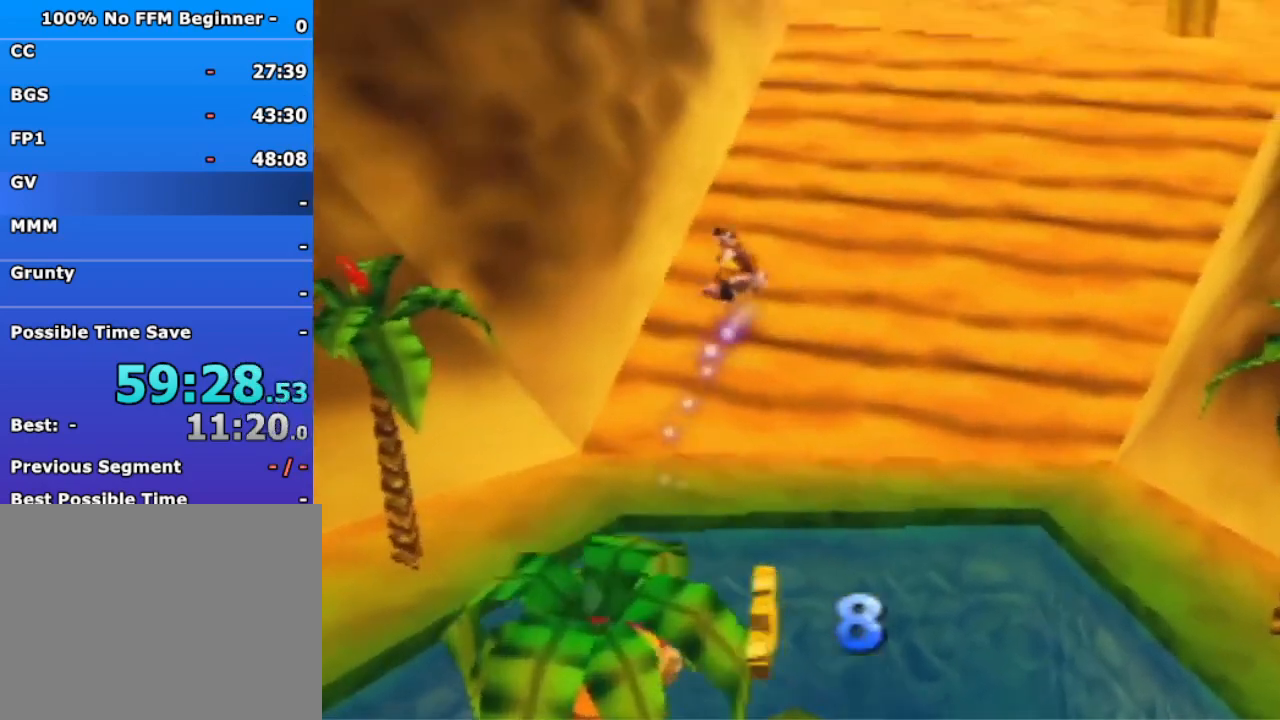
Gameplay with a controller (Nintendo layout); each line is a JSON object with the inputs held at the frame after it. "events" lists button and stick changes between this image and that frame as [ms after this image, input, new state], when the widget could be followed in between. Not read: L3 R3 Z.
{"buttons": ["A"], "left_stick": "up", "events": []}
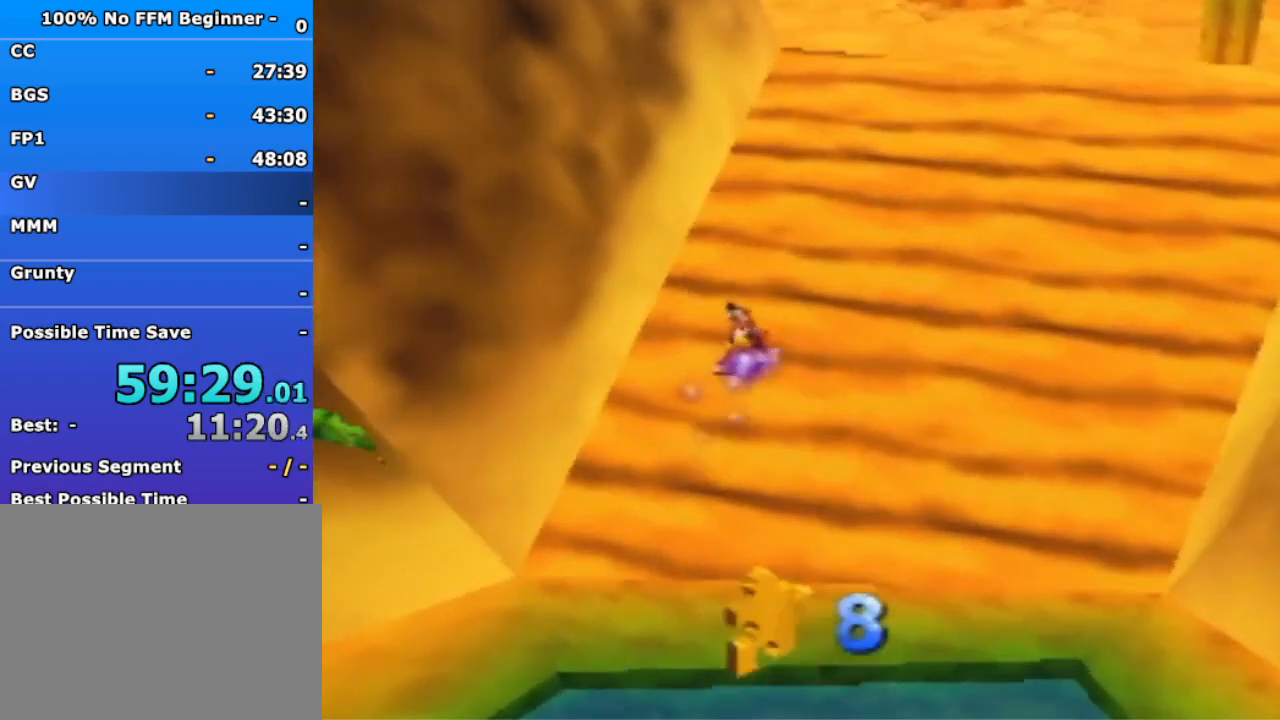
{"buttons": [], "left_stick": "up", "events": [[333, "A", "up"]]}
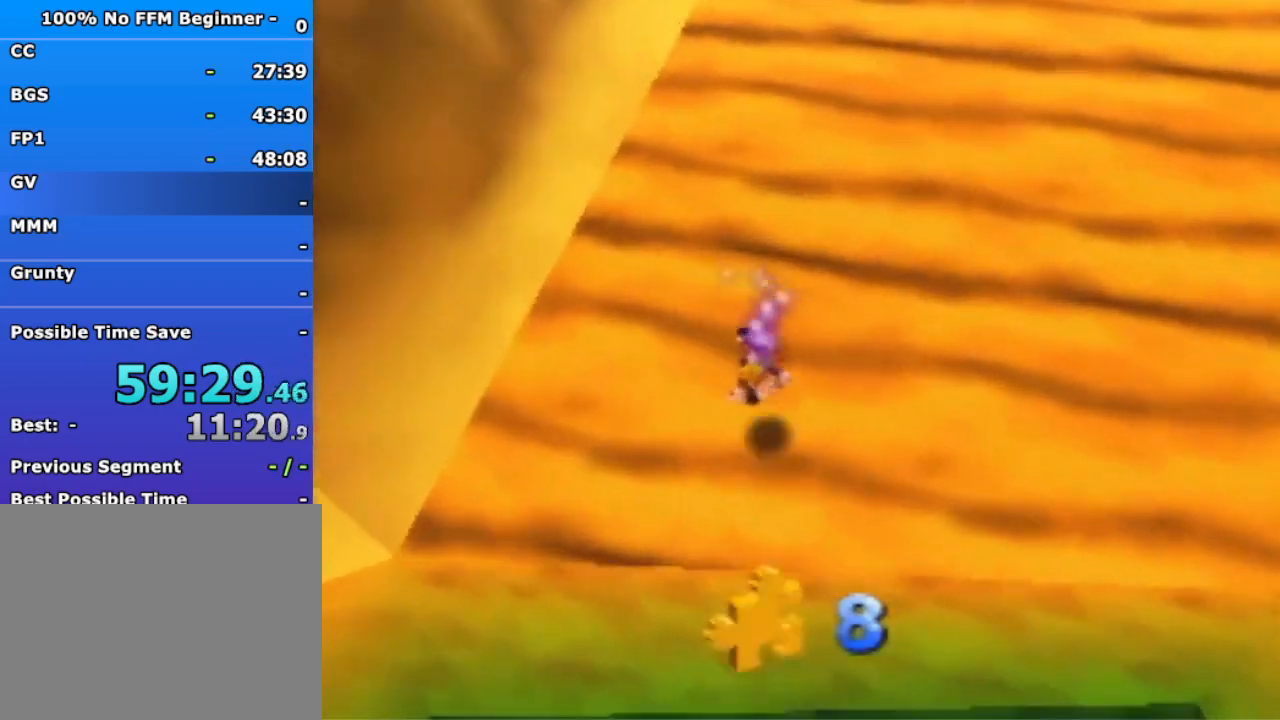
{"buttons": [], "left_stick": "up", "events": []}
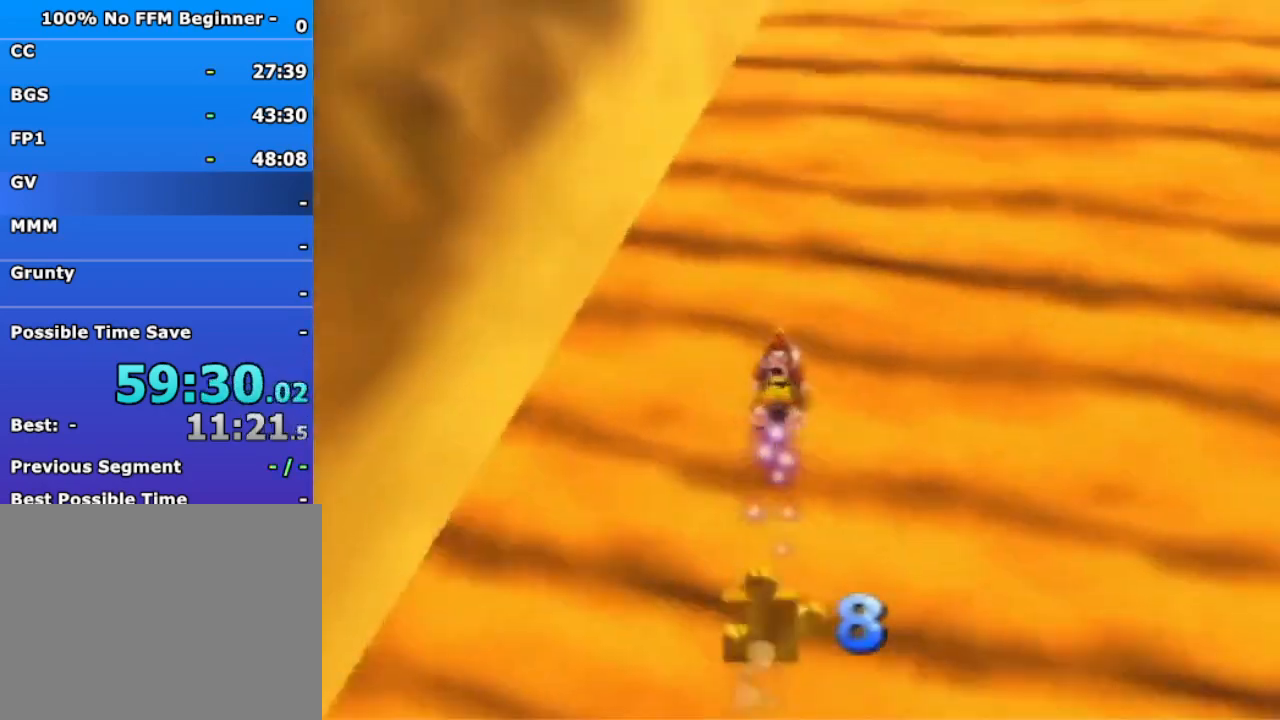
{"buttons": [], "left_stick": "up", "events": [[100, "A", "down"], [167, "A", "up"]]}
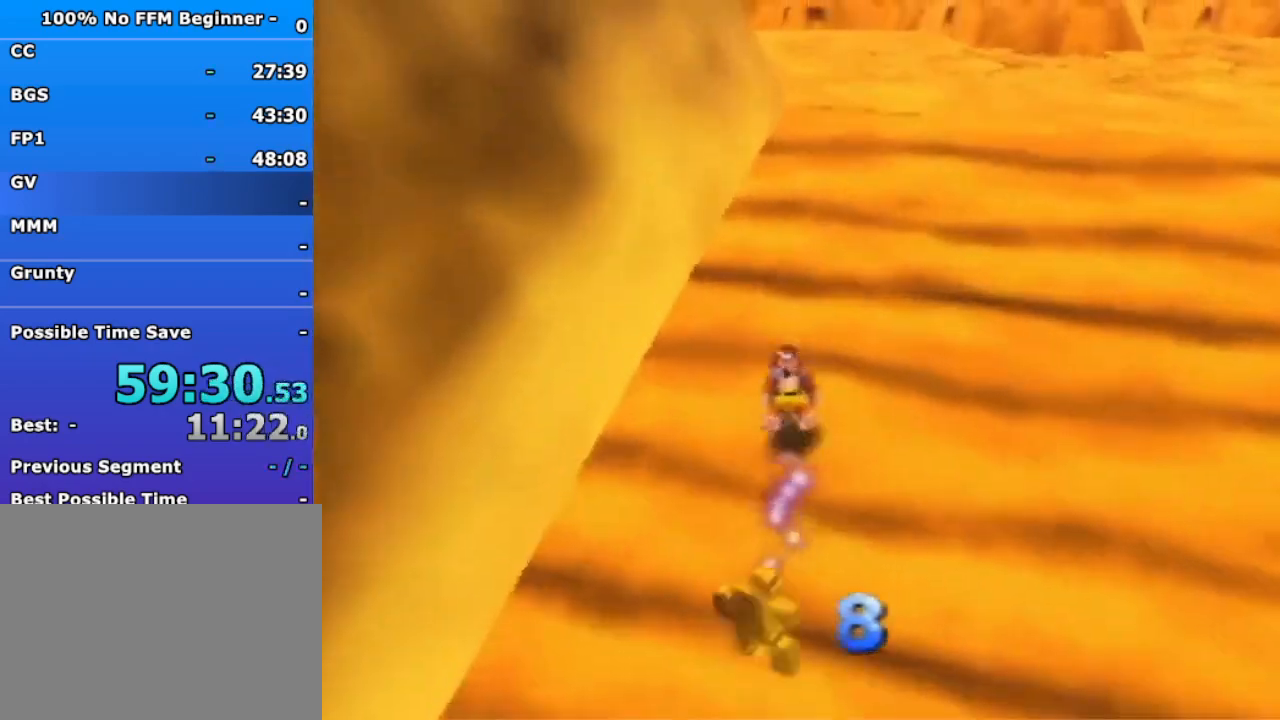
{"buttons": [], "left_stick": "up", "events": []}
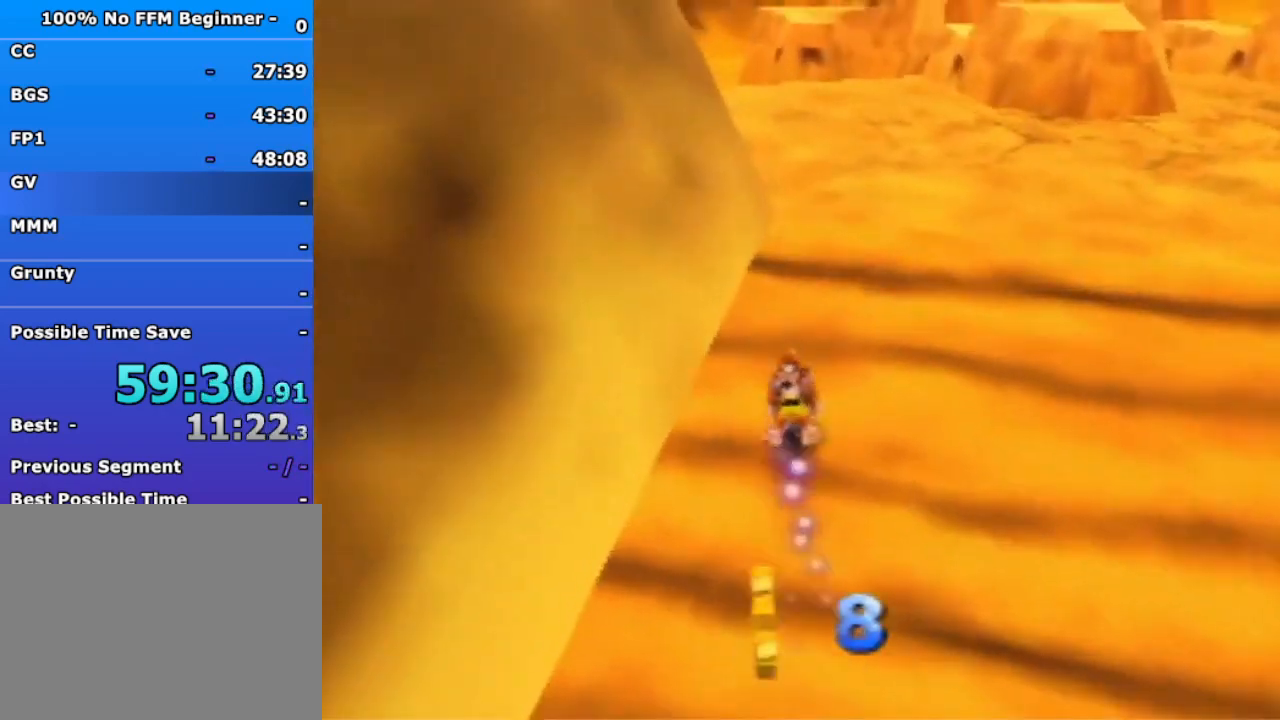
{"buttons": [], "left_stick": "up", "events": [[133, "A", "down"], [200, "A", "up"], [433, "A", "down"], [500, "A", "up"]]}
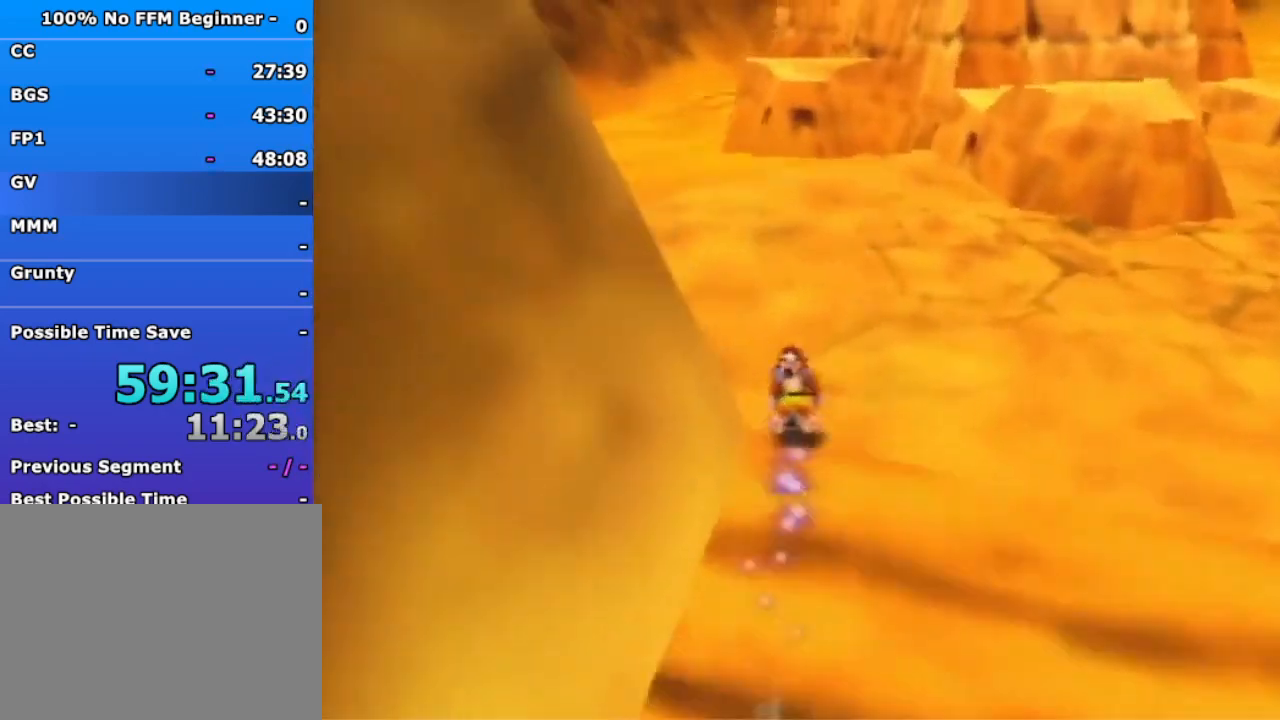
{"buttons": [], "left_stick": "up", "events": []}
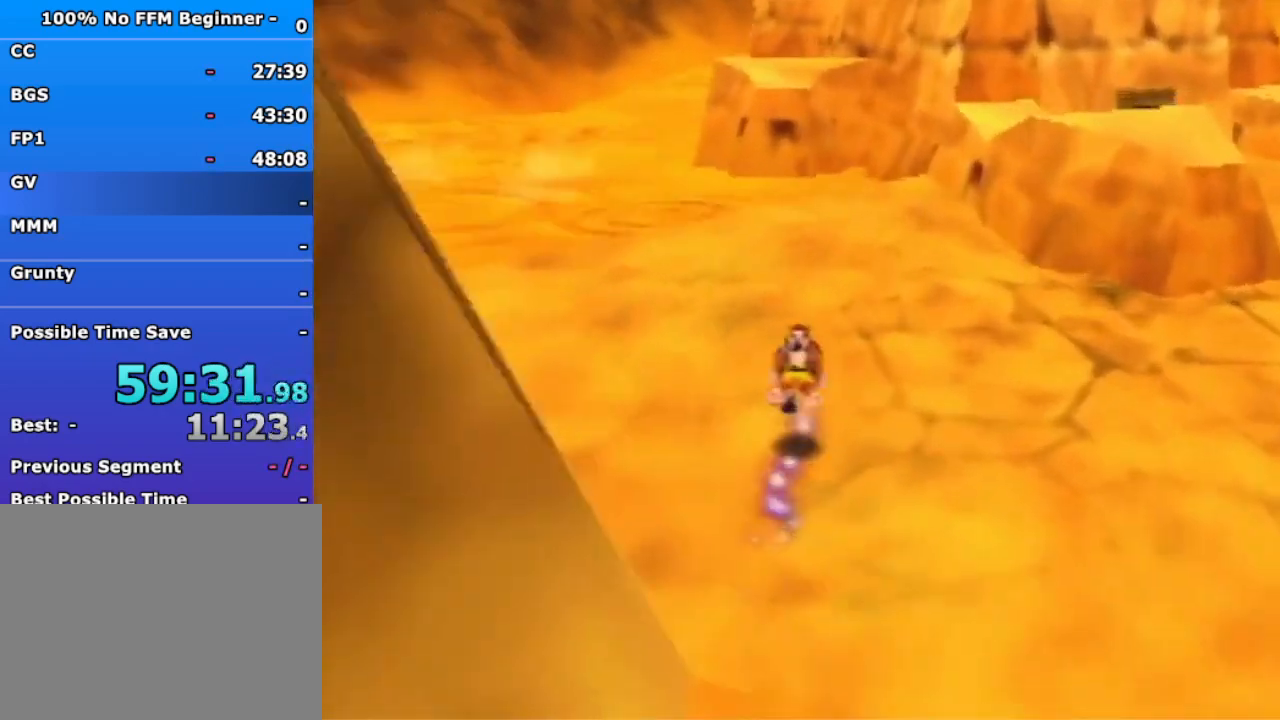
{"buttons": ["A"], "left_stick": "up", "events": [[500, "A", "down"]]}
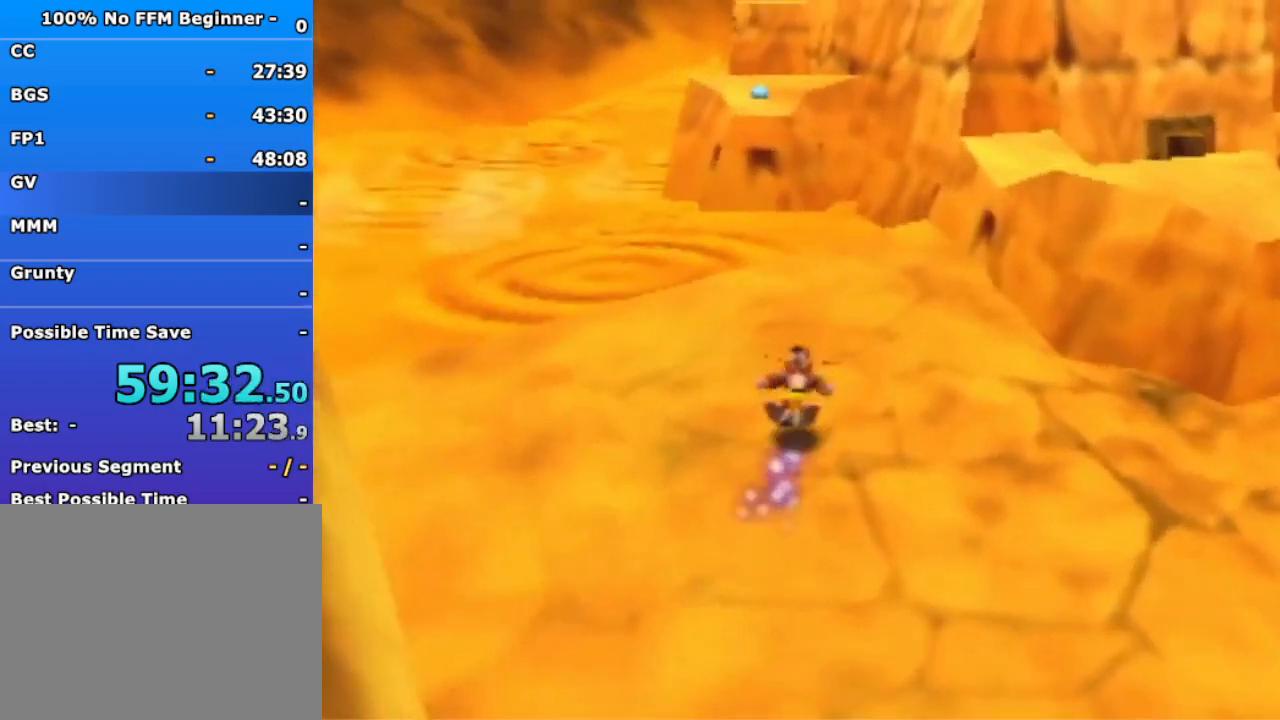
{"buttons": [], "left_stick": "up", "events": [[233, "A", "up"]]}
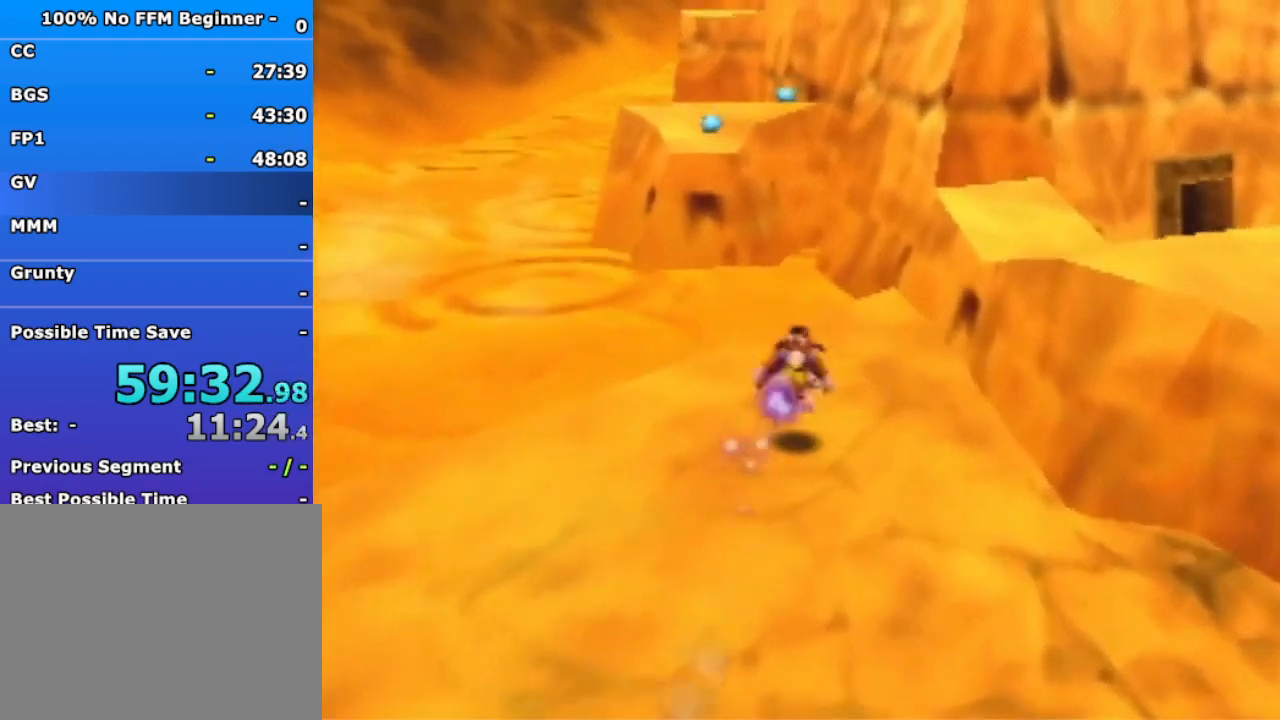
{"buttons": ["A"], "left_stick": "up", "events": [[367, "A", "down"]]}
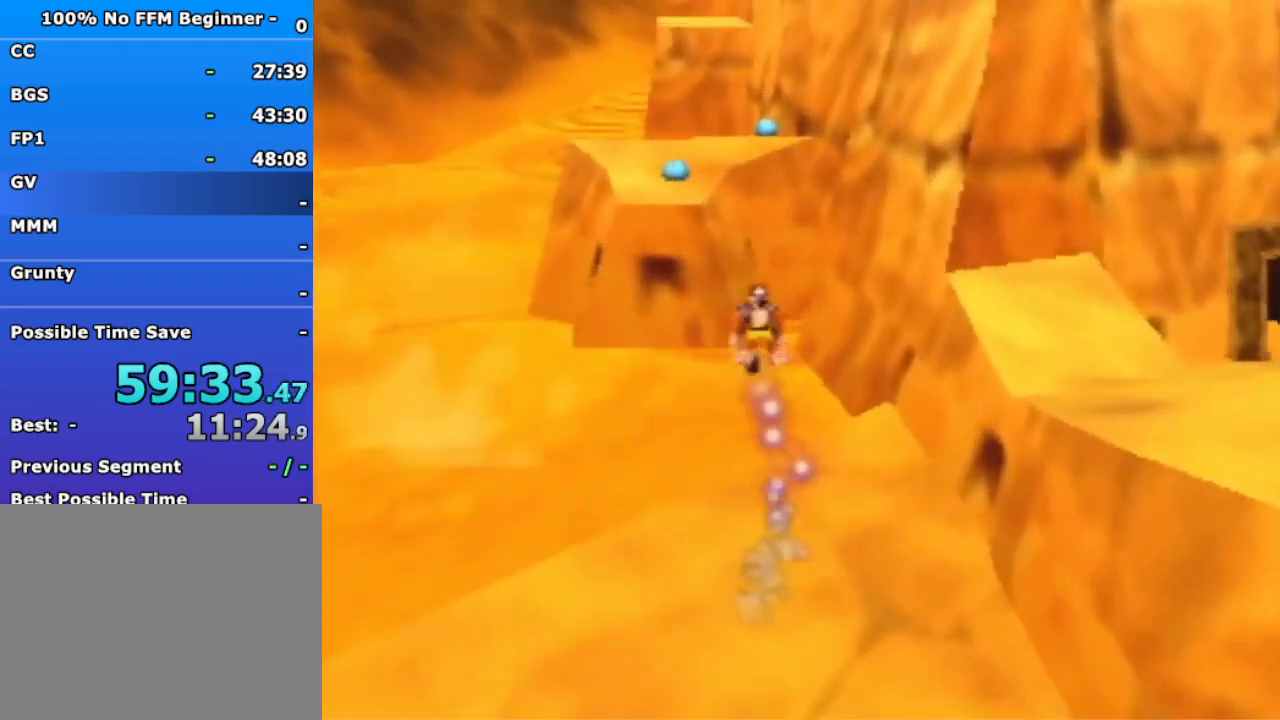
{"buttons": ["A"], "left_stick": "up", "events": []}
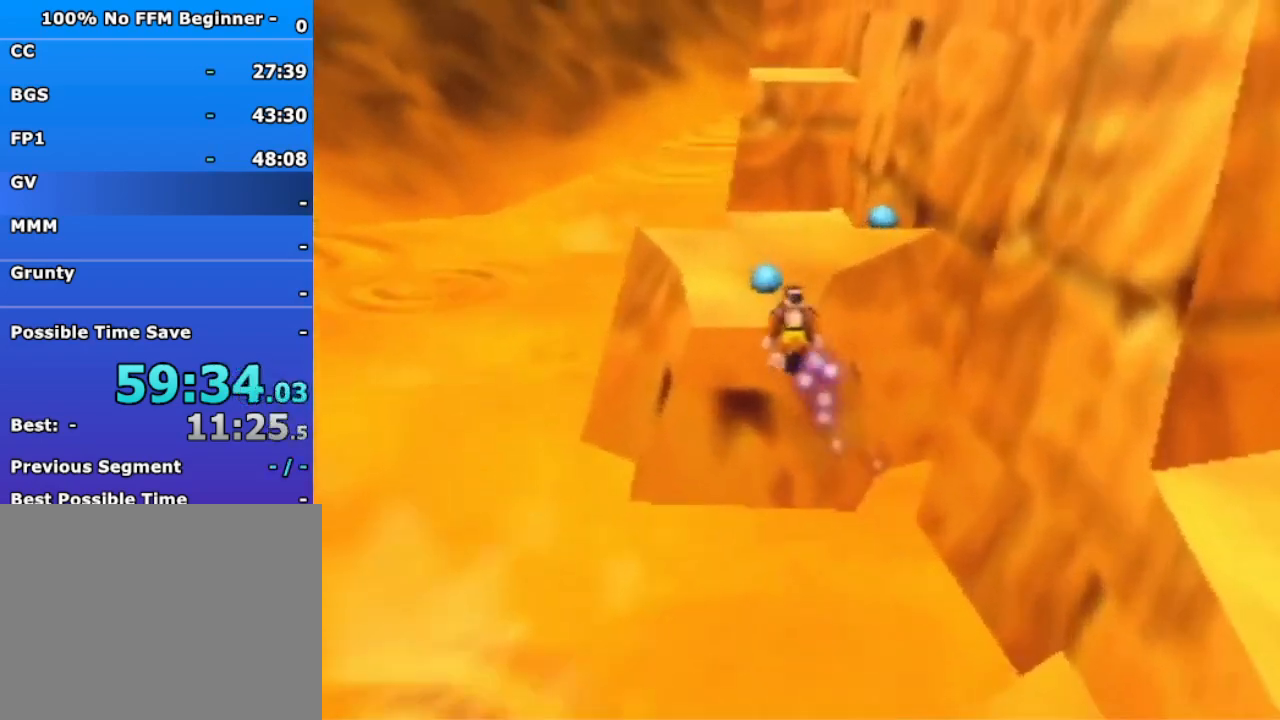
{"buttons": [], "left_stick": "up", "events": [[333, "A", "up"]]}
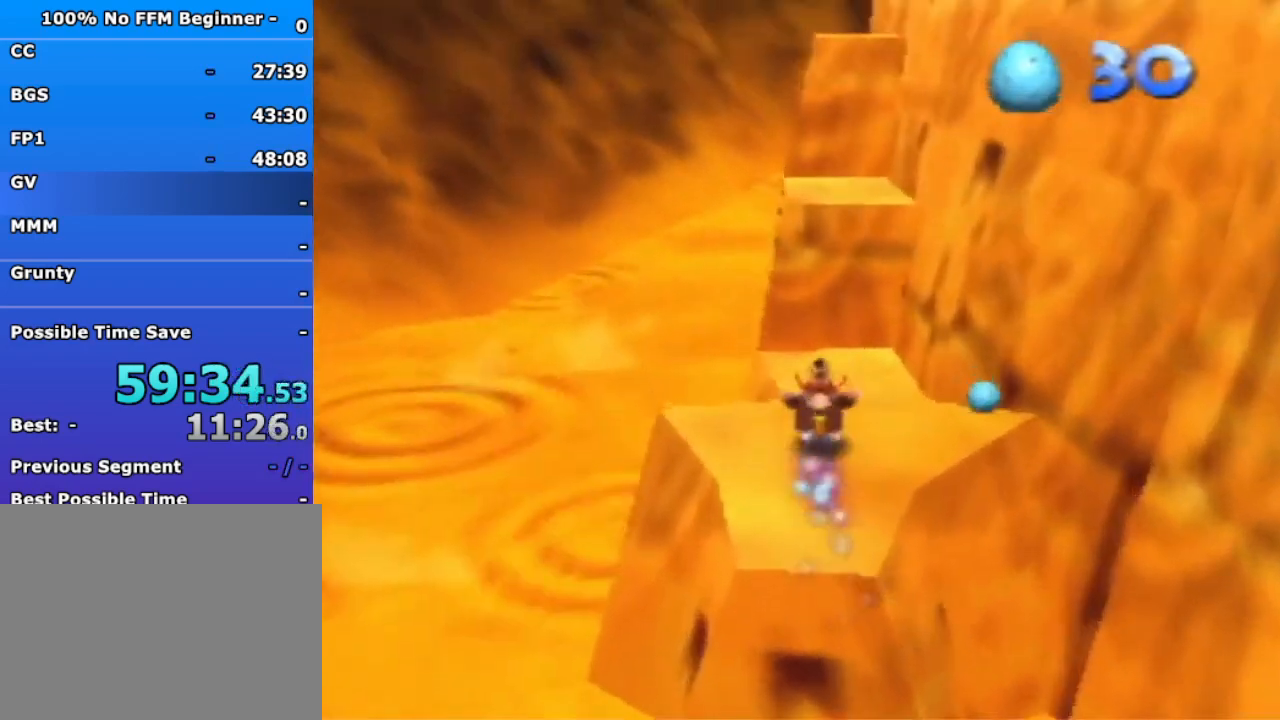
{"buttons": ["A"], "left_stick": "up", "events": [[33, "A", "down"]]}
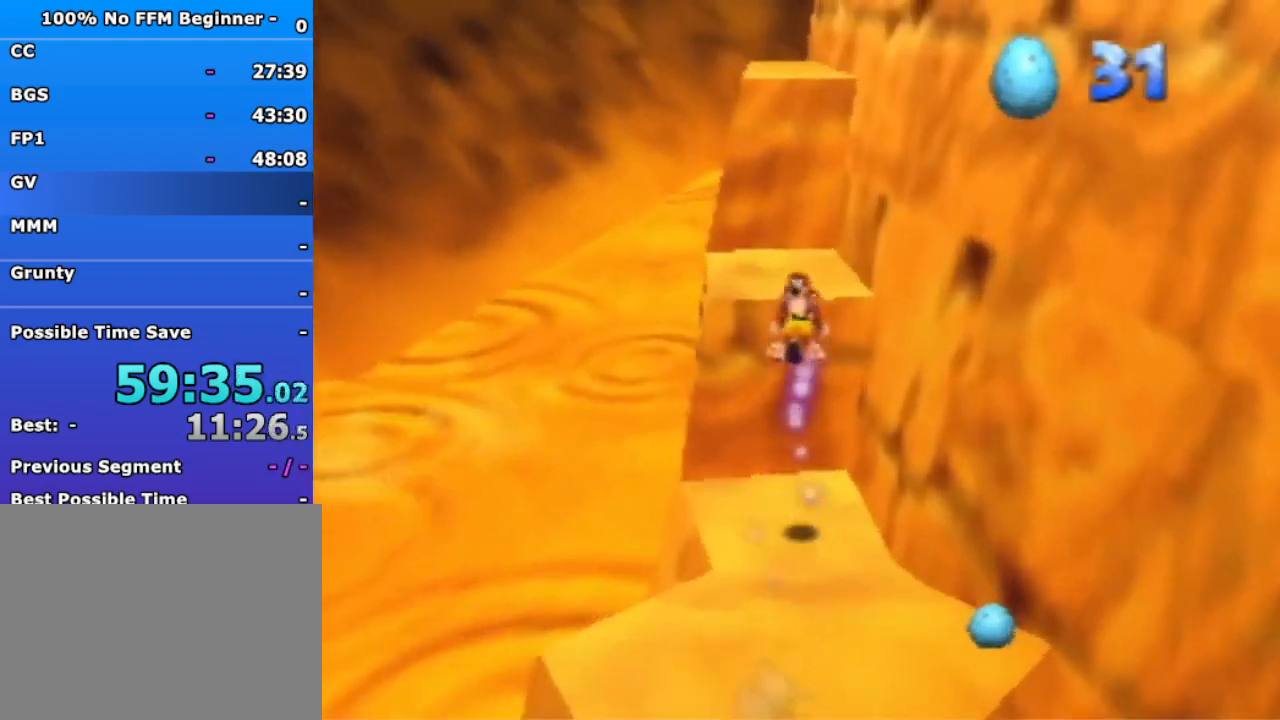
{"buttons": ["A"], "left_stick": "up-right", "events": [[233, "A", "up"], [300, "A", "down"], [300, "left_stick", "up-right"]]}
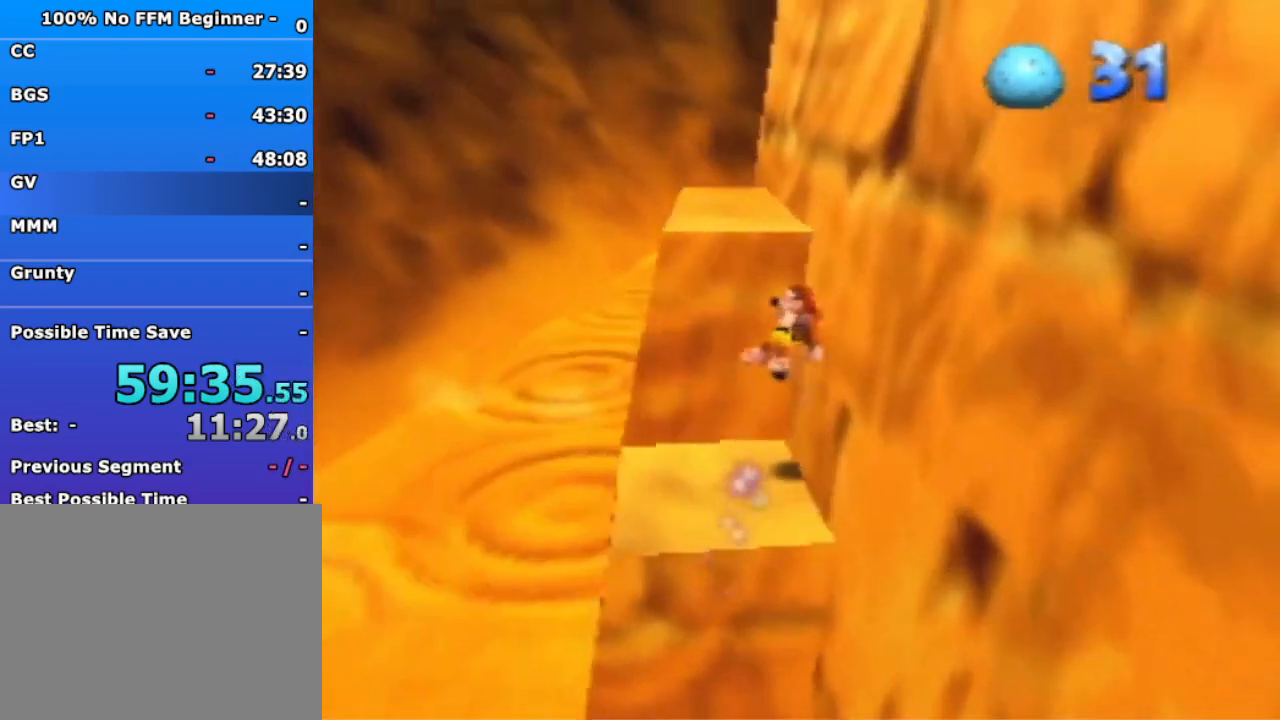
{"buttons": [], "left_stick": "down-left", "events": [[300, "left_stick", "up-left"], [433, "A", "up"], [500, "left_stick", "down-left"]]}
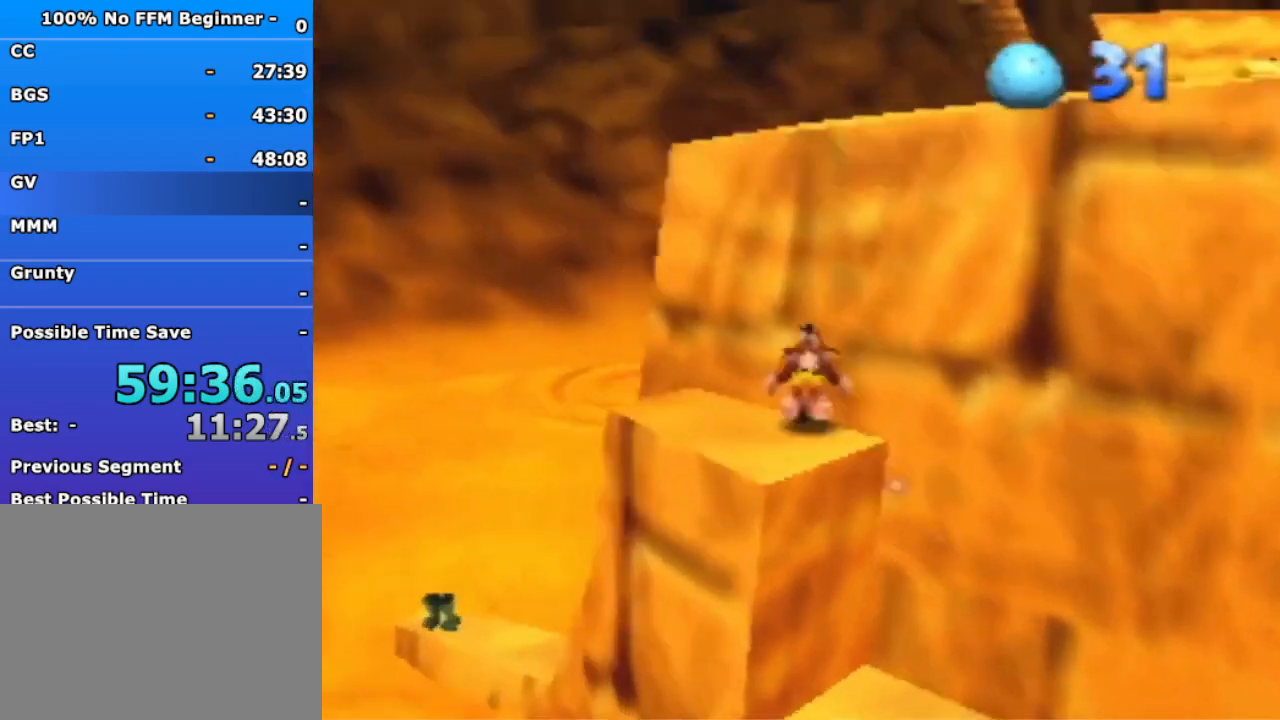
{"buttons": ["A"], "left_stick": "up-right", "events": [[167, "left_stick", "up"], [233, "A", "down"], [500, "left_stick", "up-right"]]}
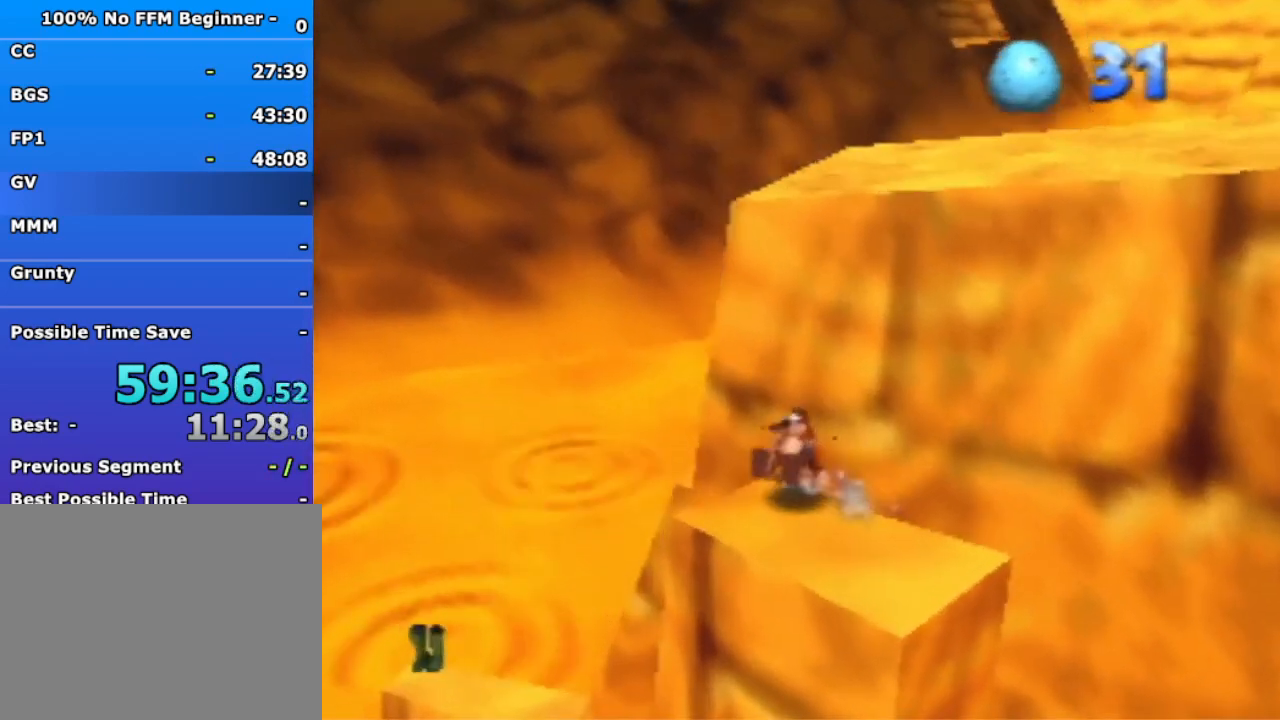
{"buttons": ["A"], "left_stick": "up-right", "events": [[33, "A", "up"], [100, "A", "down"]]}
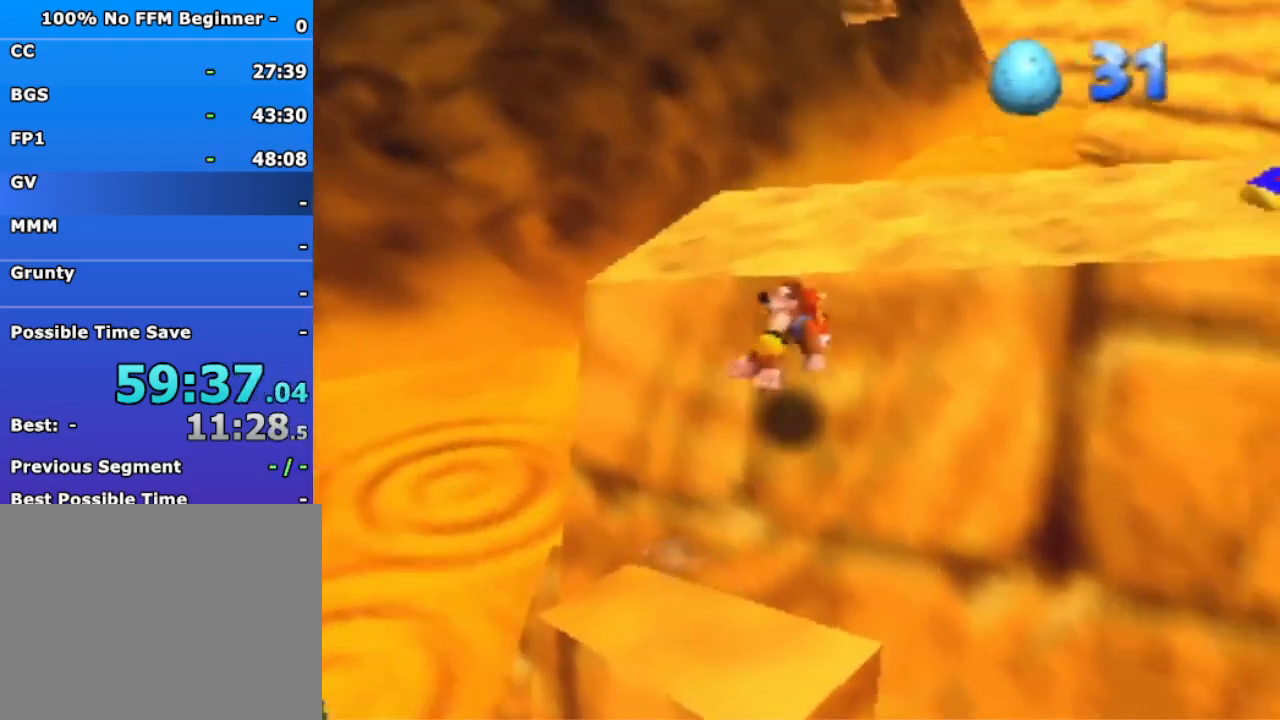
{"buttons": ["A"], "left_stick": "right", "events": [[233, "A", "up"], [333, "A", "down"], [333, "left_stick", "right"]]}
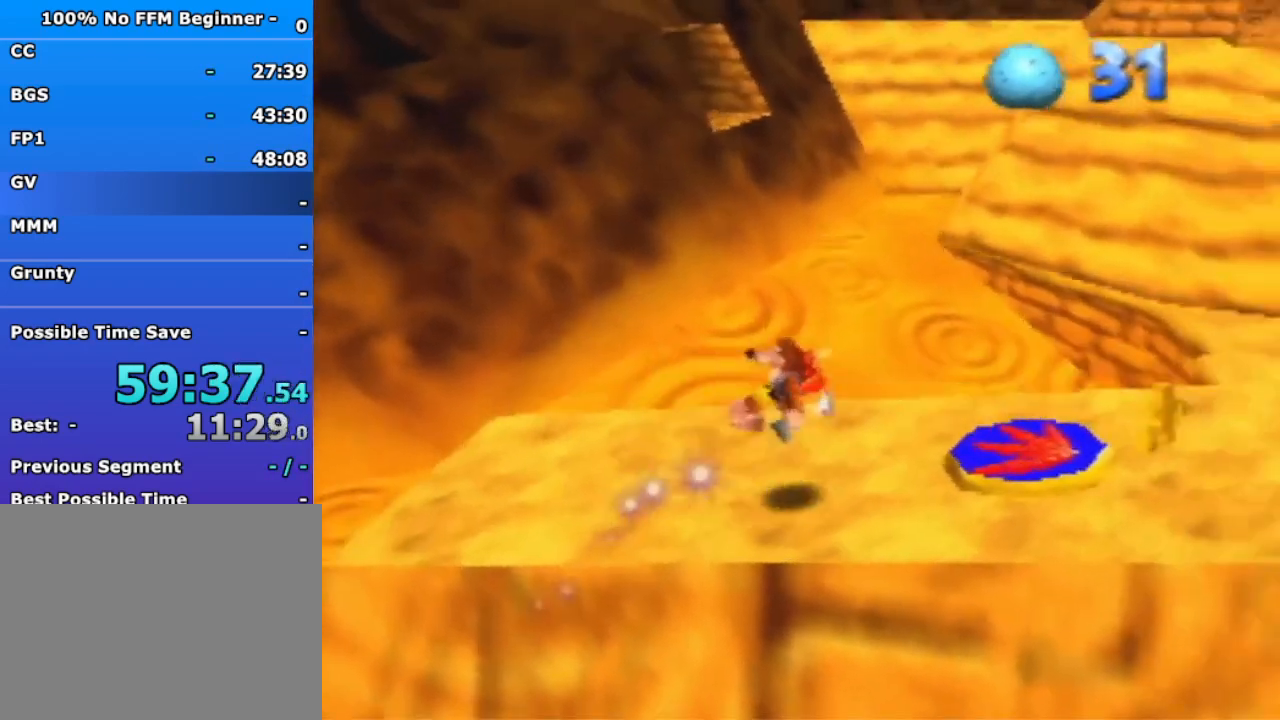
{"buttons": [], "left_stick": "left", "events": [[100, "A", "up"], [500, "left_stick", "left"]]}
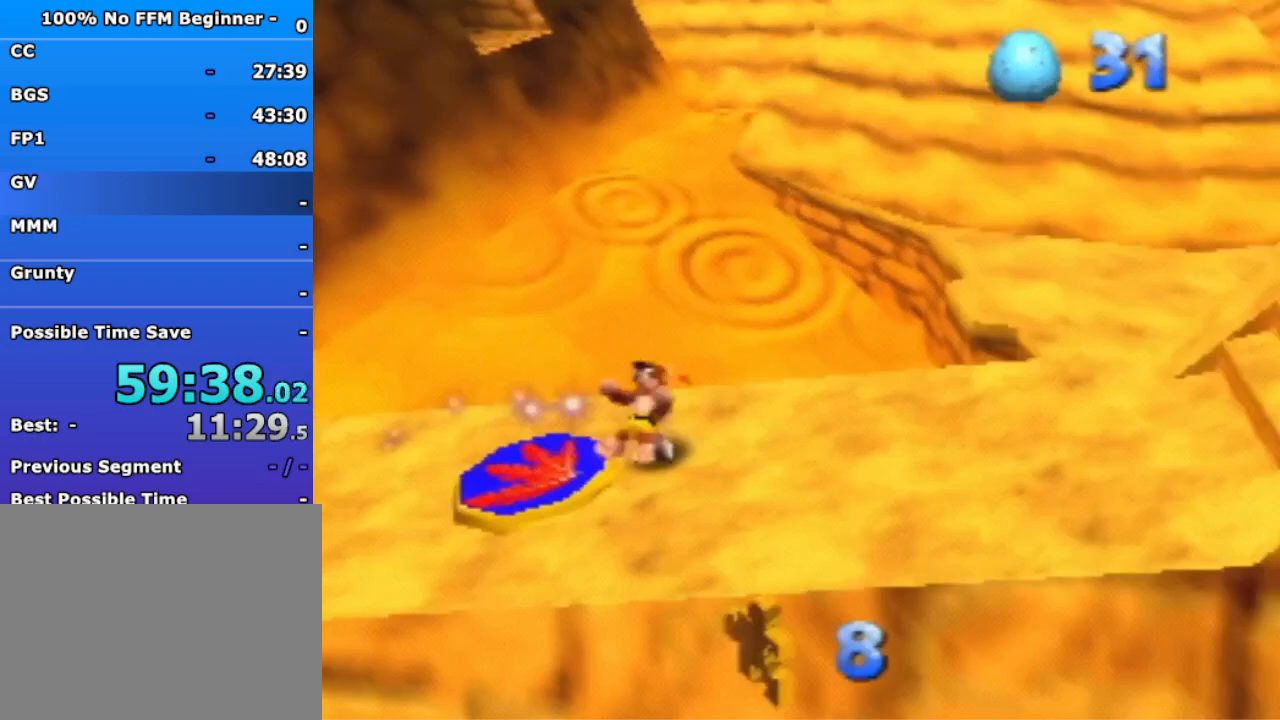
{"buttons": ["R1"], "left_stick": "up-right", "events": [[267, "left_stick", "up"], [333, "R1", "down"], [367, "A", "down"], [467, "A", "up"], [467, "left_stick", "up-right"]]}
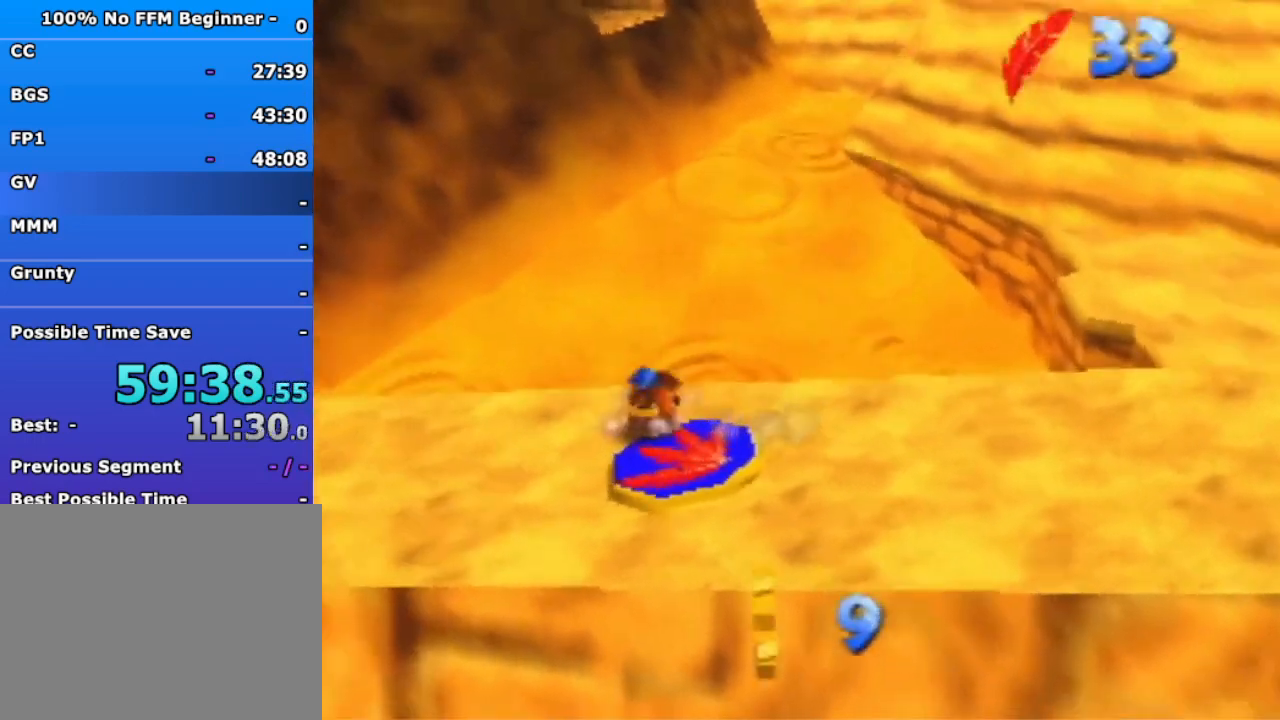
{"buttons": ["R1"], "left_stick": "center", "events": [[100, "left_stick", "center"]]}
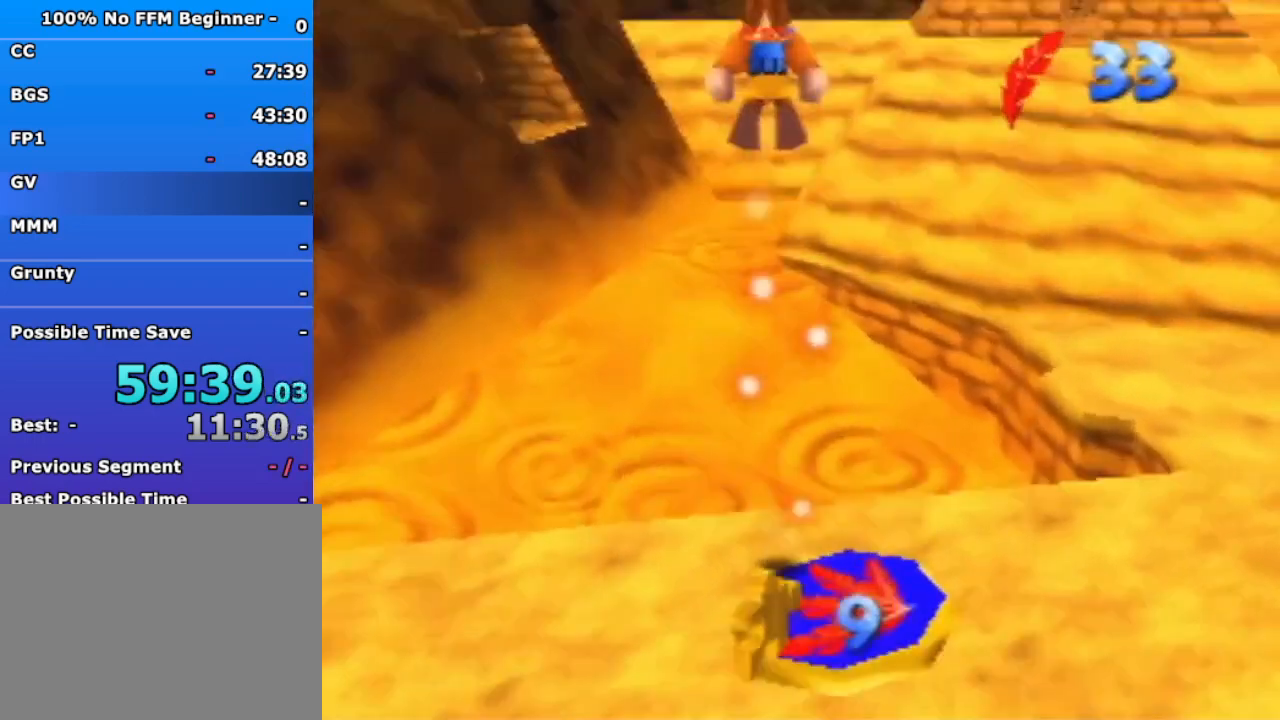
{"buttons": ["R1"], "left_stick": "center", "events": []}